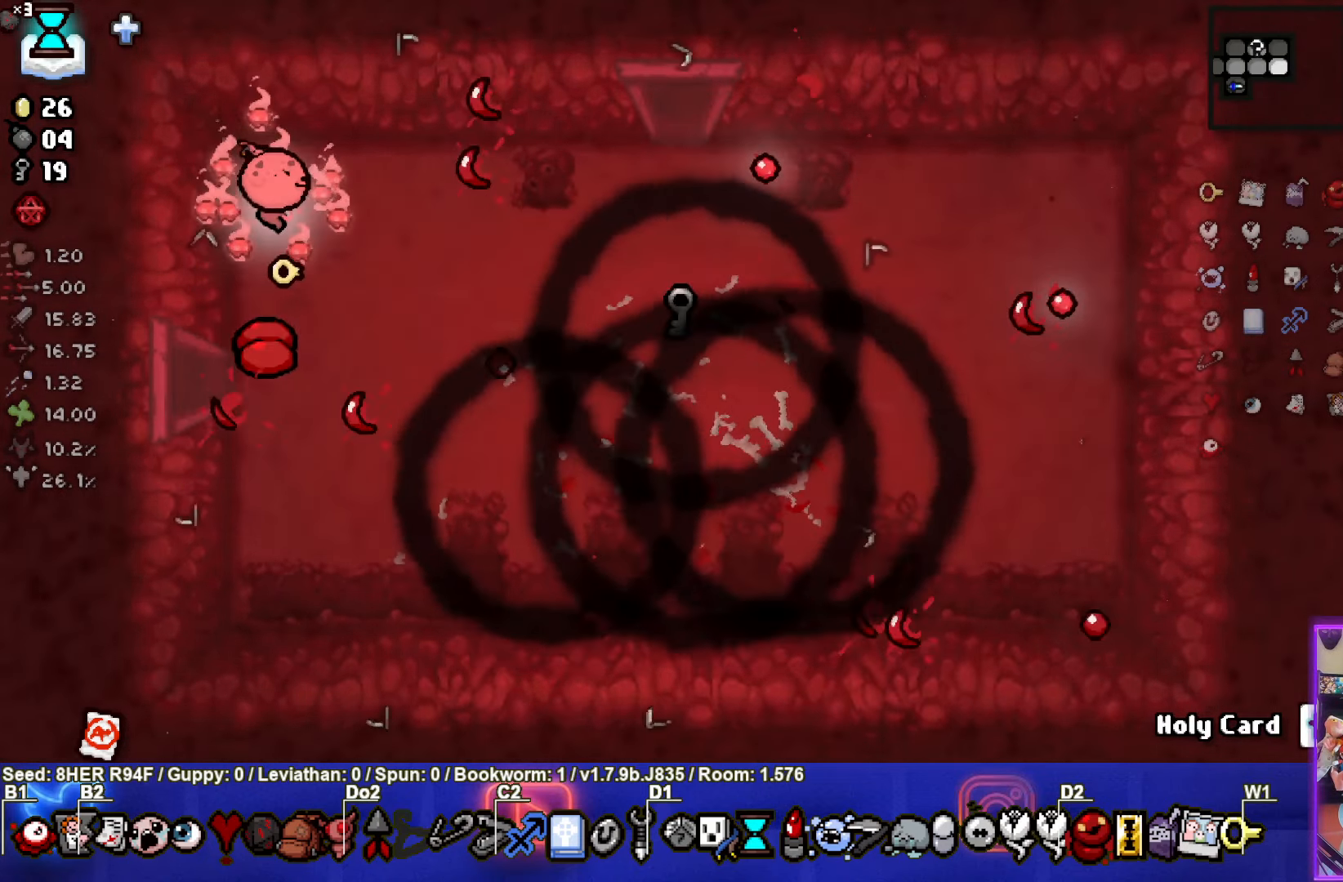
Gameplay with a controller (PlayStation layout); each line is a JSON object with the inputs held at the frame after it. "events" lists button and stick changes between this image and that frame as [ms after this image, input, new state], when the widget could be followed in between. Not read: right_stick.
{"buttons": [], "left_stick": "down-right", "events": [[150, "left_stick", "up-right"], [383, "left_stick", "down-right"]]}
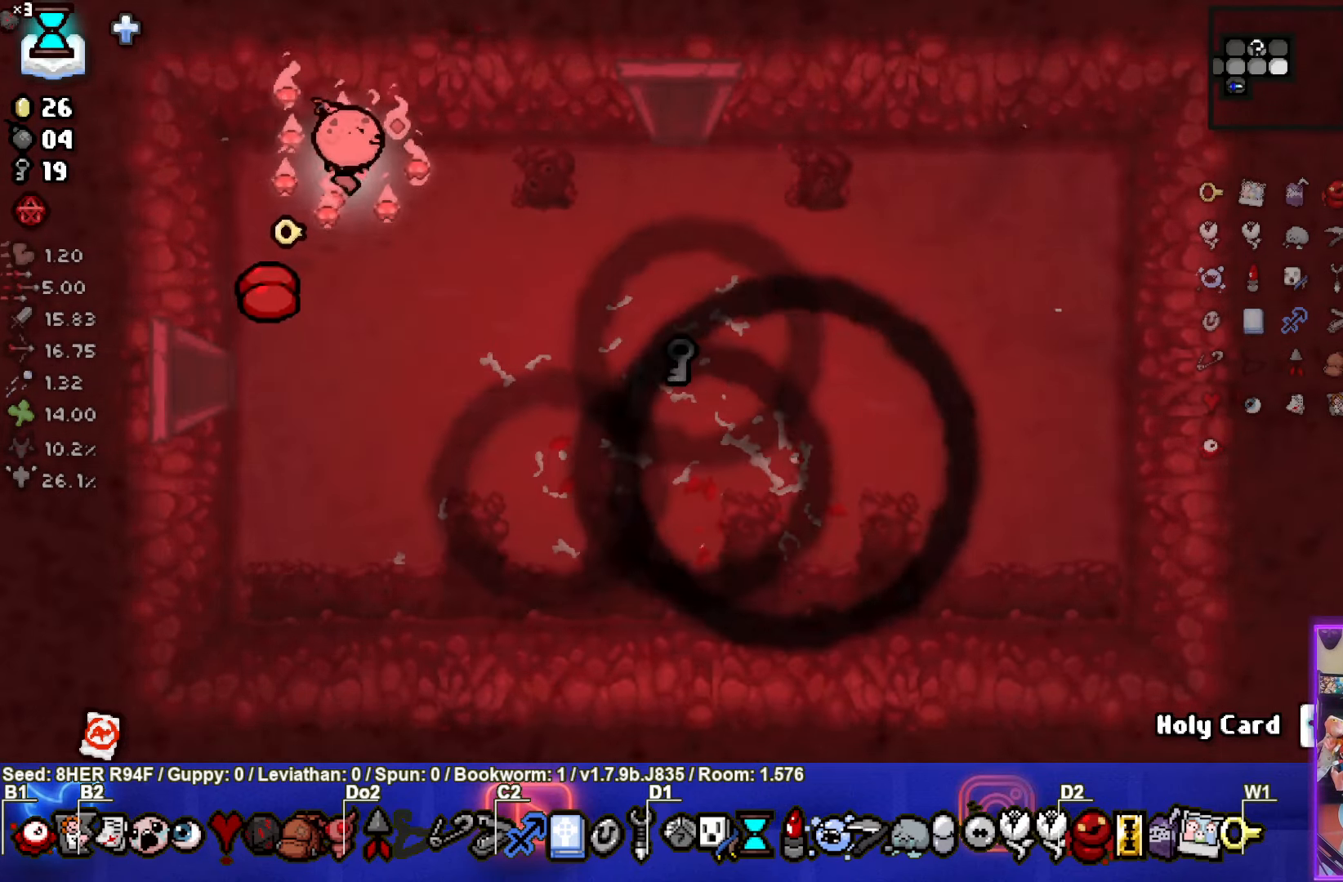
{"buttons": [], "left_stick": "down-right", "events": []}
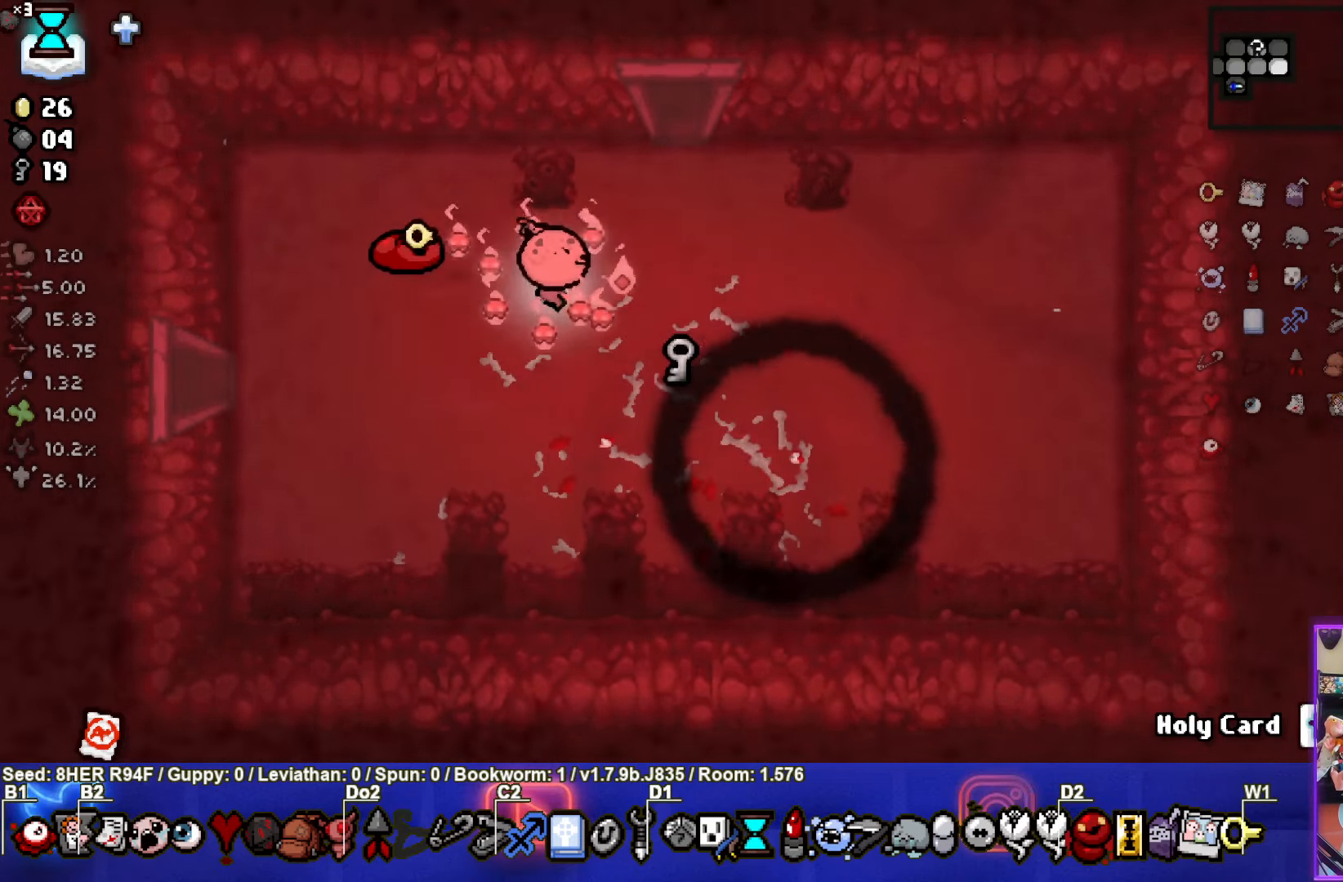
{"buttons": [], "left_stick": "up-left", "events": [[250, "left_stick", "up-left"]]}
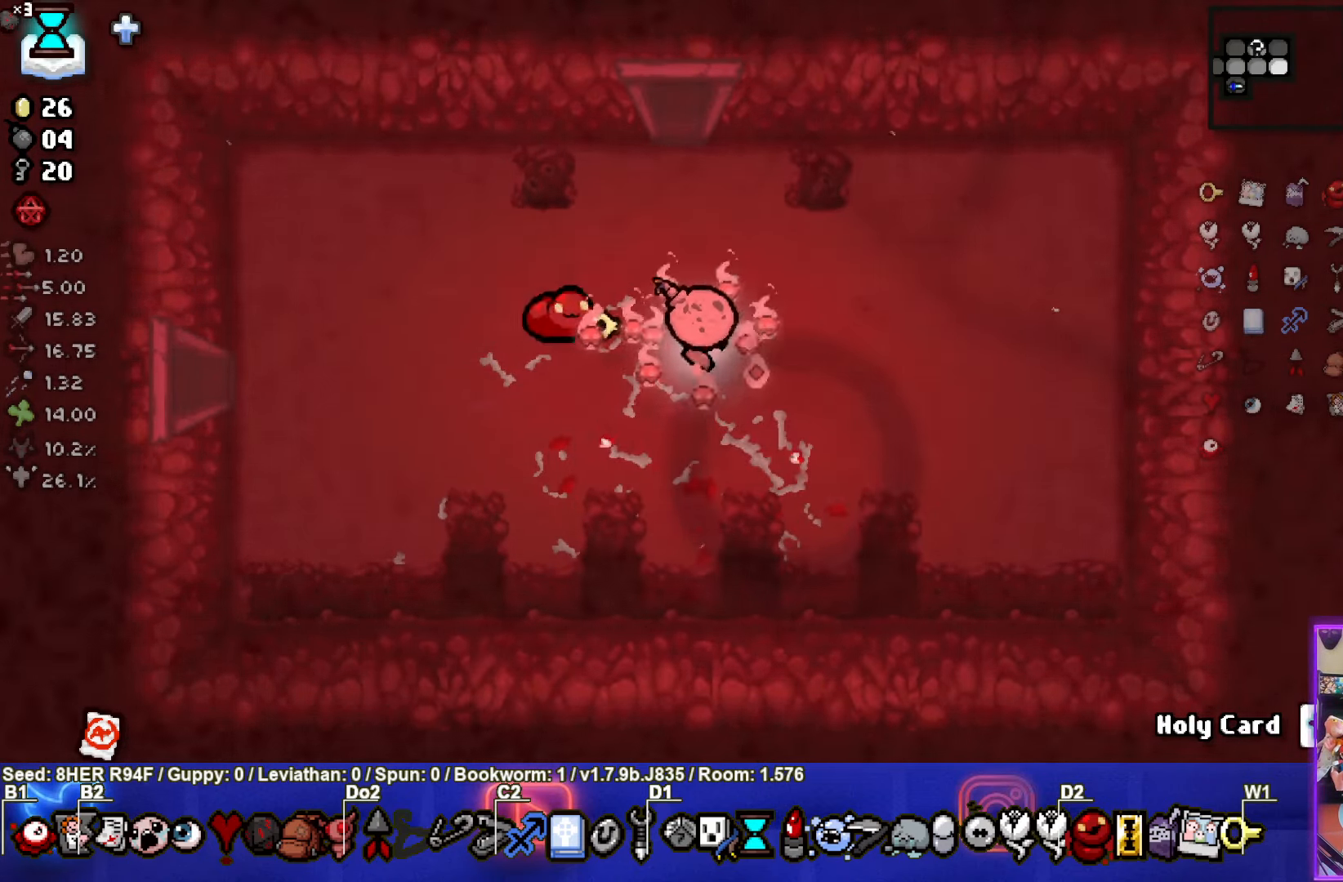
{"buttons": [], "left_stick": "up", "events": [[100, "left_stick", "up"]]}
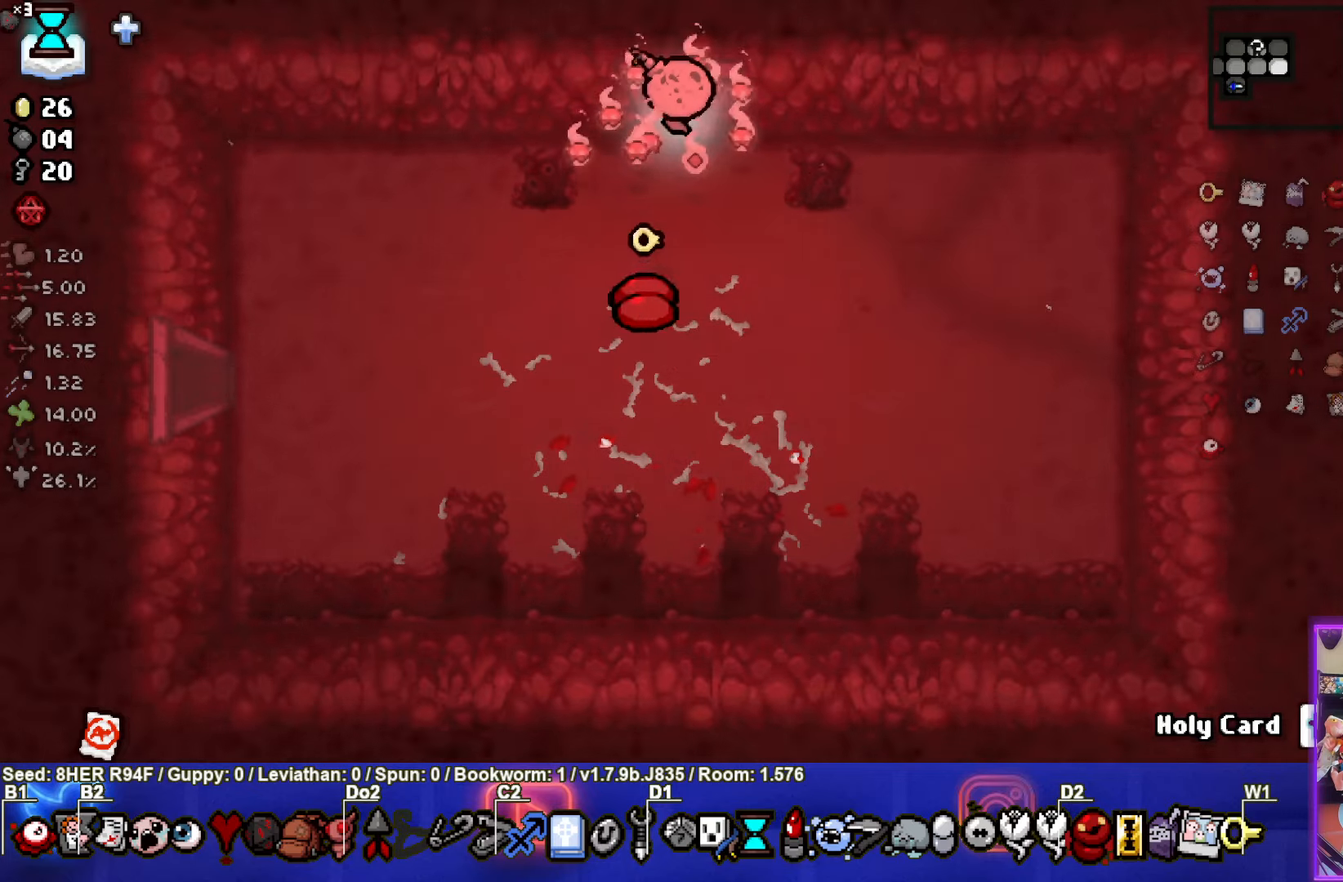
{"buttons": [], "left_stick": "center", "events": [[167, "left_stick", "center"]]}
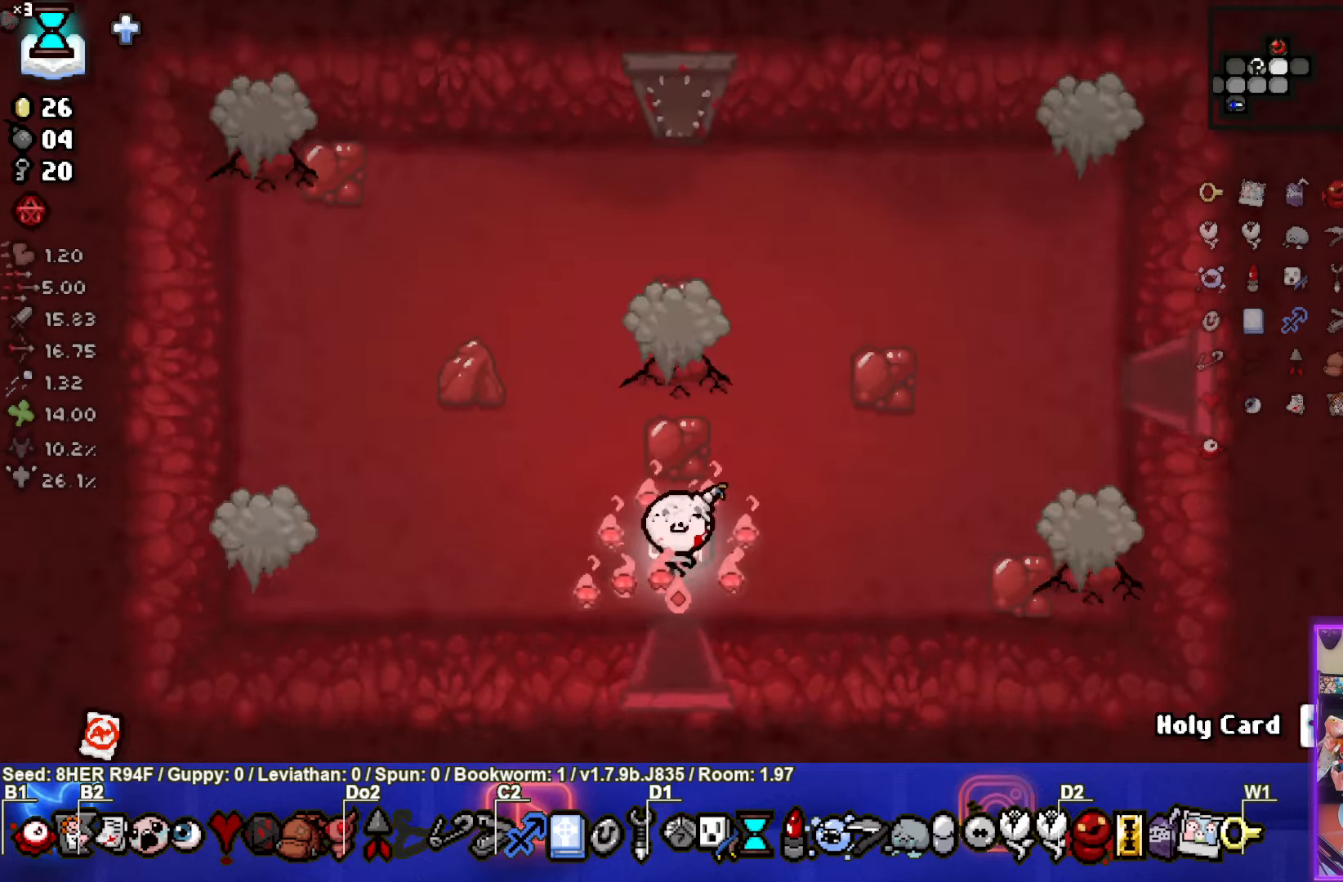
{"buttons": [], "left_stick": "right", "events": [[217, "TRIANGLE", "down"], [283, "left_stick", "up"], [400, "left_stick", "right"], [450, "TRIANGLE", "up"]]}
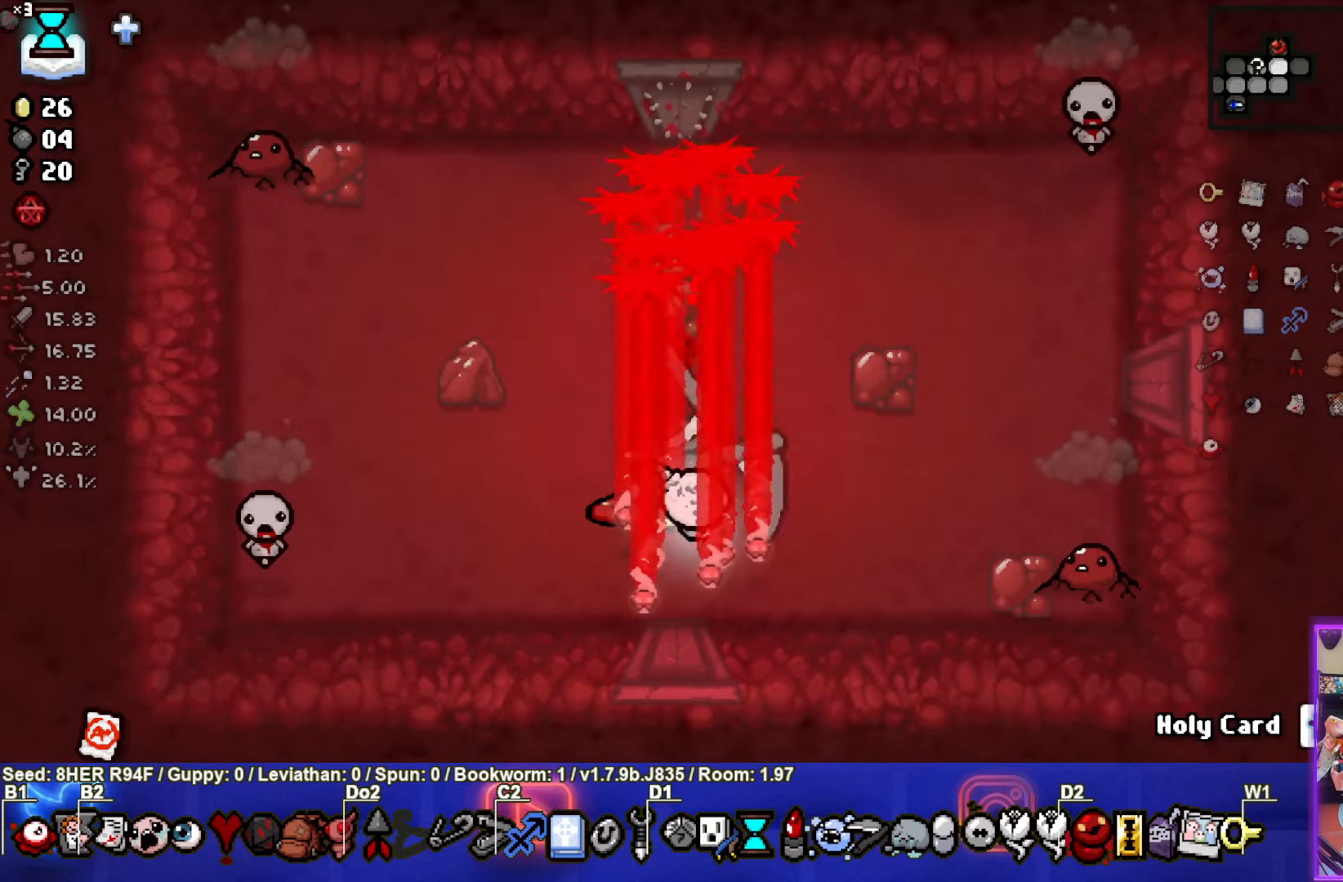
{"buttons": ["CIRCLE"], "left_stick": "left", "events": [[200, "CIRCLE", "down"], [433, "left_stick", "left"]]}
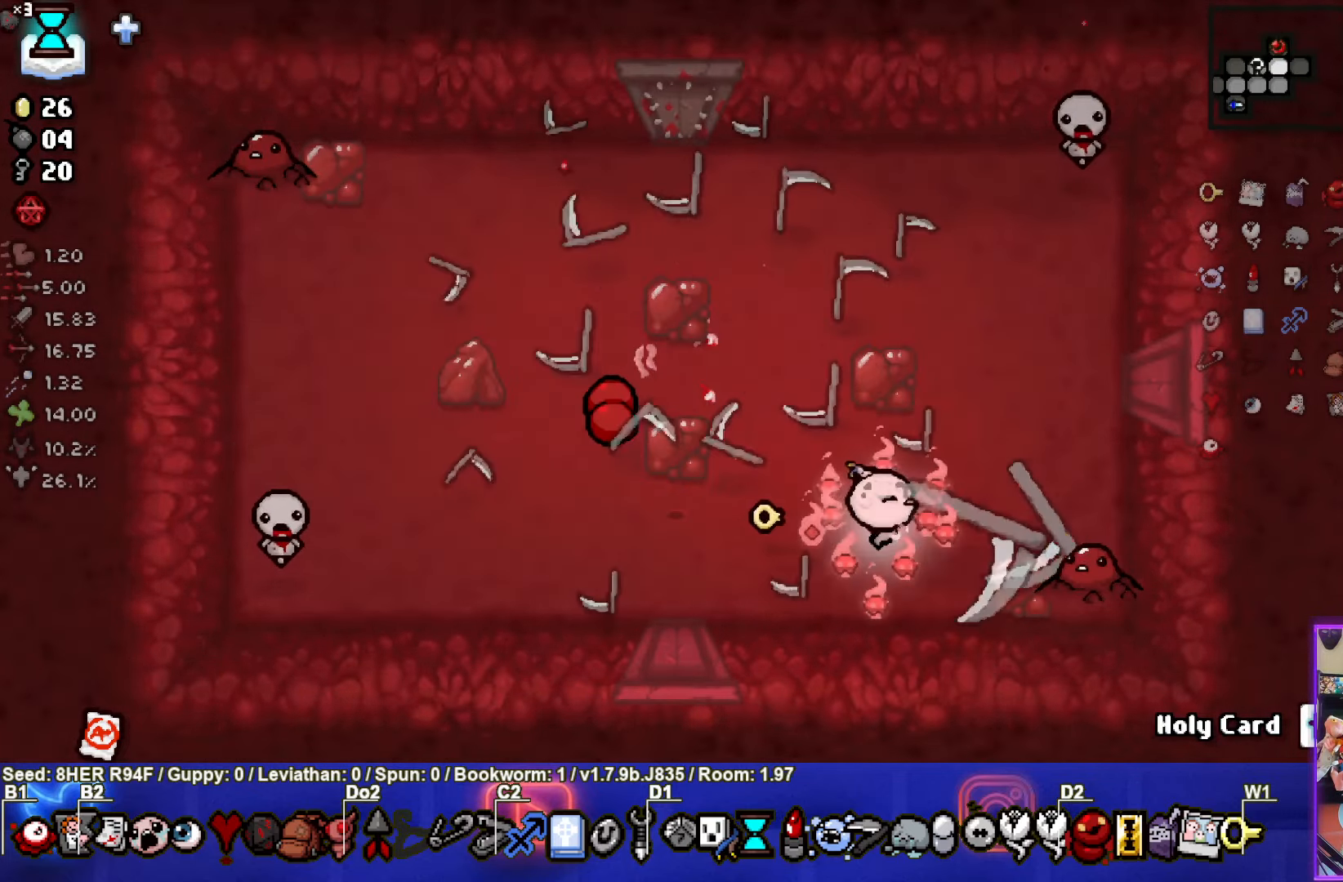
{"buttons": [], "left_stick": "left", "events": [[67, "left_stick", "up-left"], [150, "CIRCLE", "up"], [367, "left_stick", "left"]]}
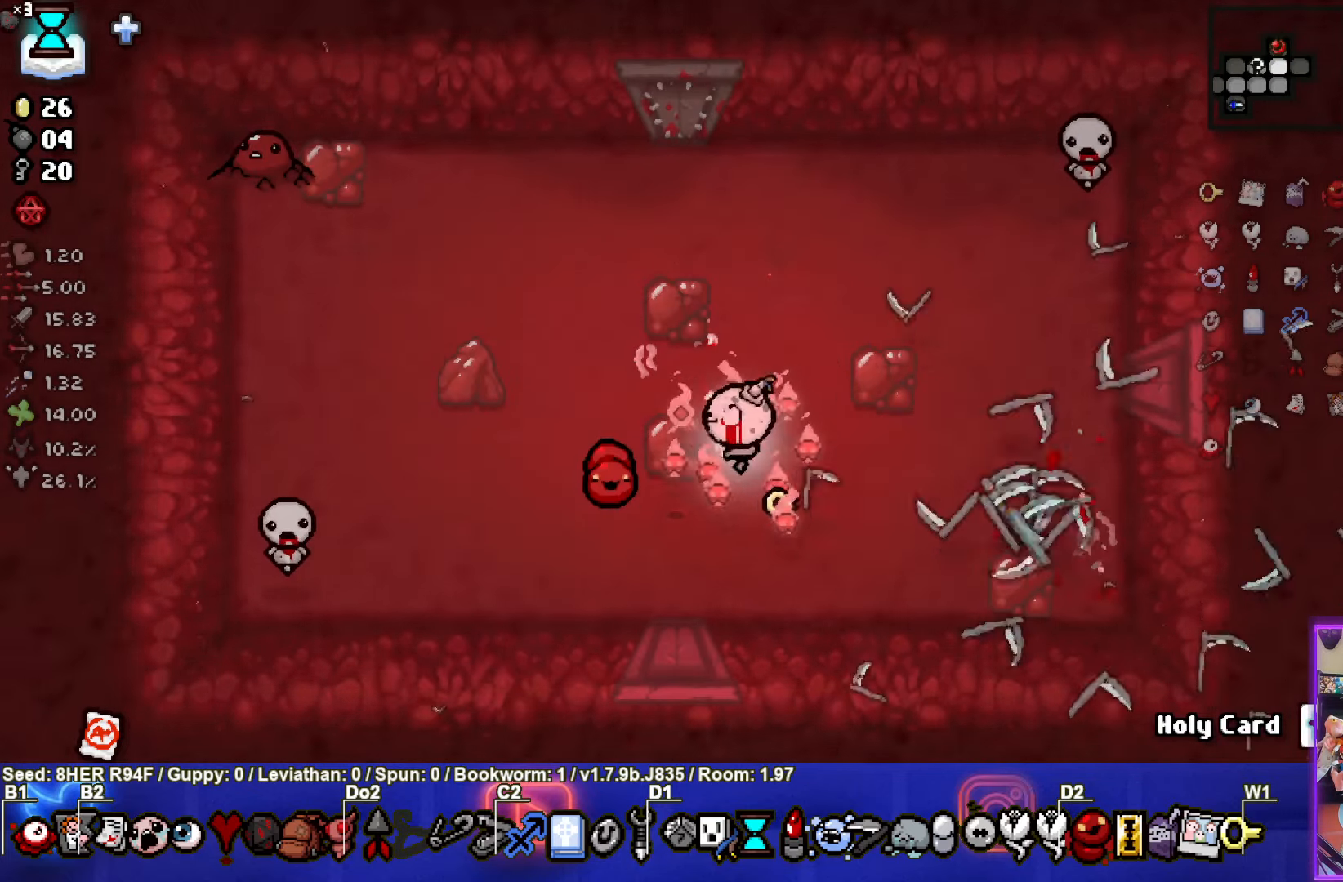
{"buttons": ["SQUARE"], "left_stick": "up", "events": [[67, "SQUARE", "down"], [333, "left_stick", "up"]]}
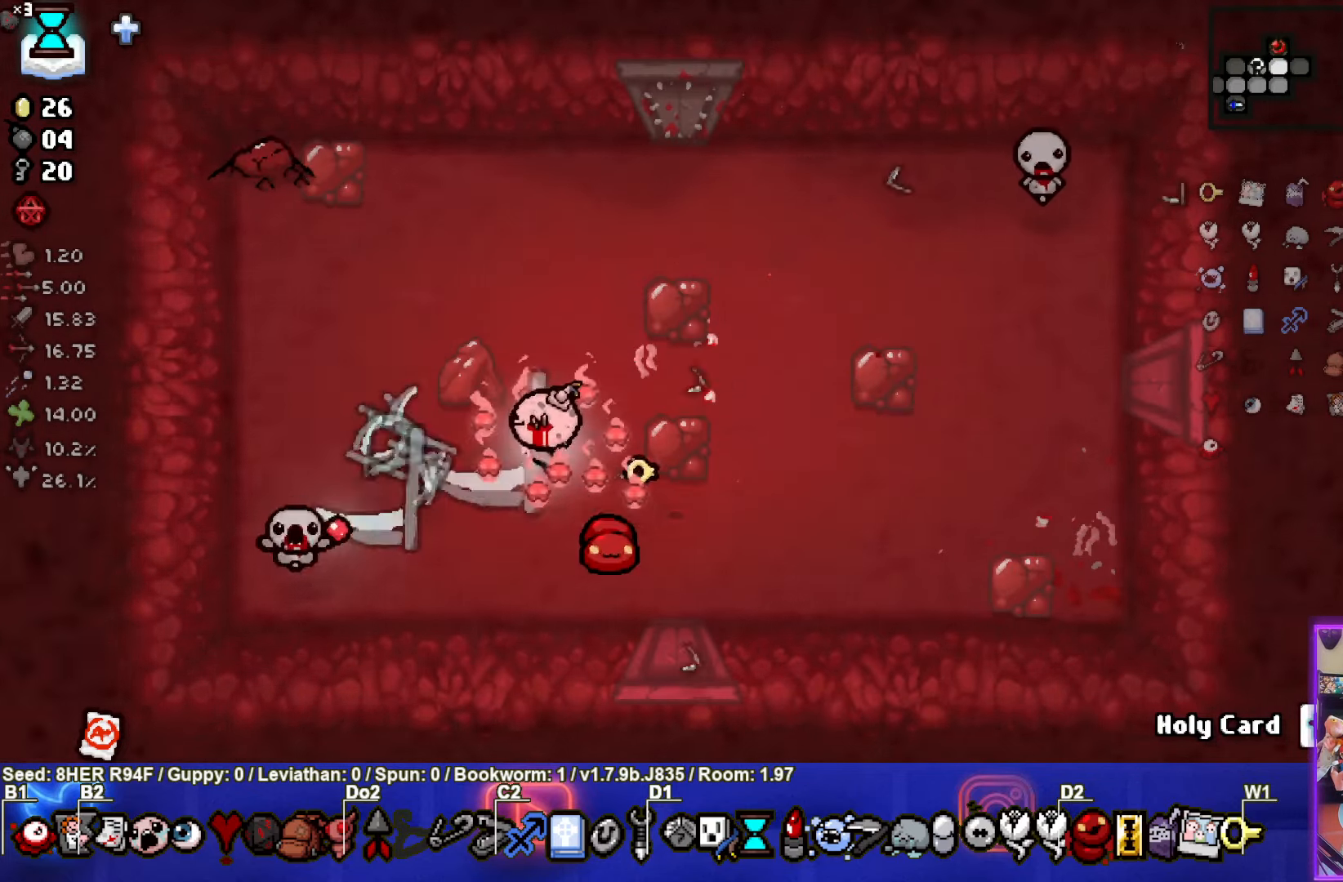
{"buttons": ["SQUARE"], "left_stick": "center", "events": [[17, "SQUARE", "up"], [267, "SQUARE", "down"], [483, "left_stick", "center"]]}
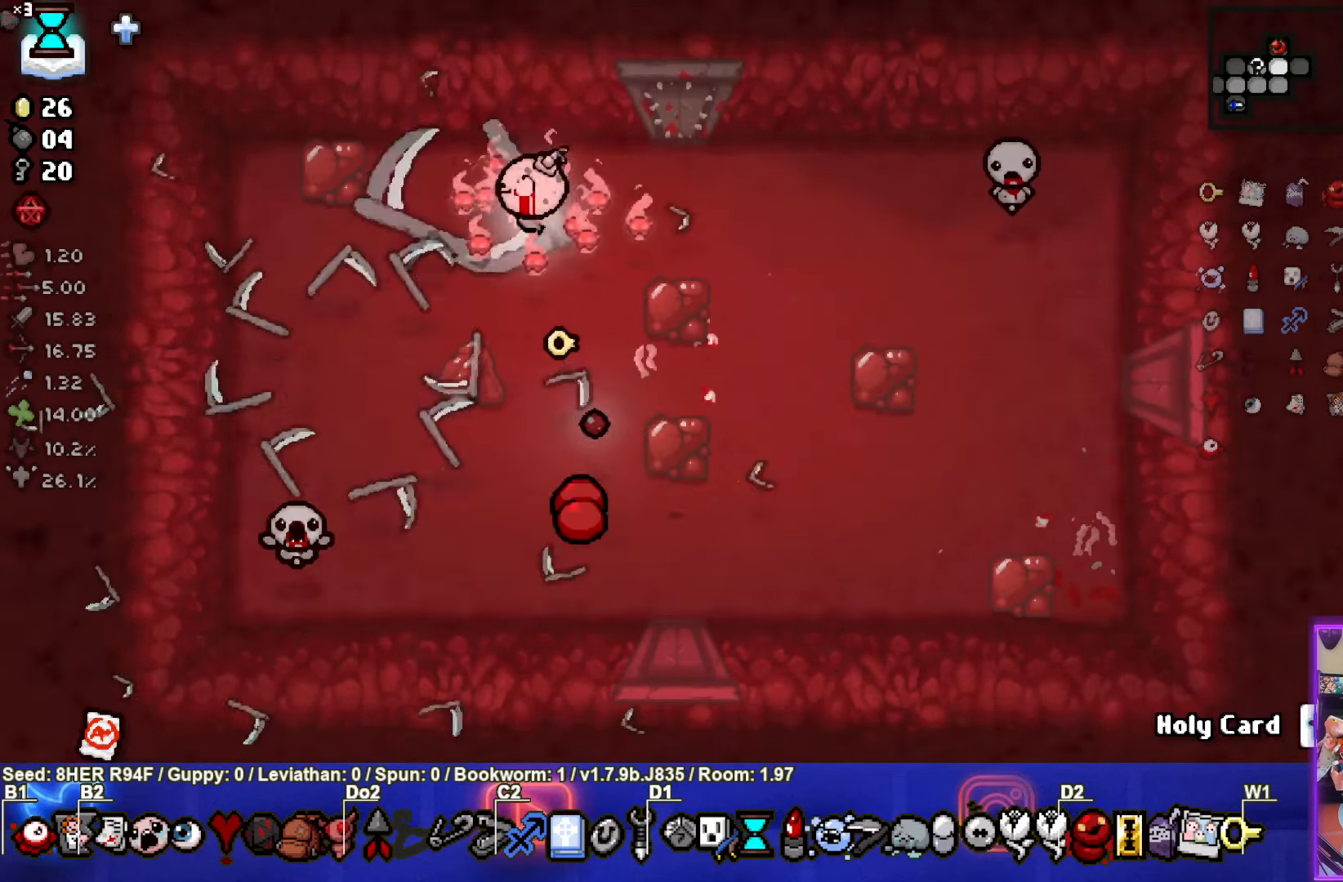
{"buttons": ["CROSS"], "left_stick": "center", "events": [[83, "SQUARE", "up"], [183, "left_stick", "left"], [267, "CROSS", "down"], [500, "left_stick", "center"]]}
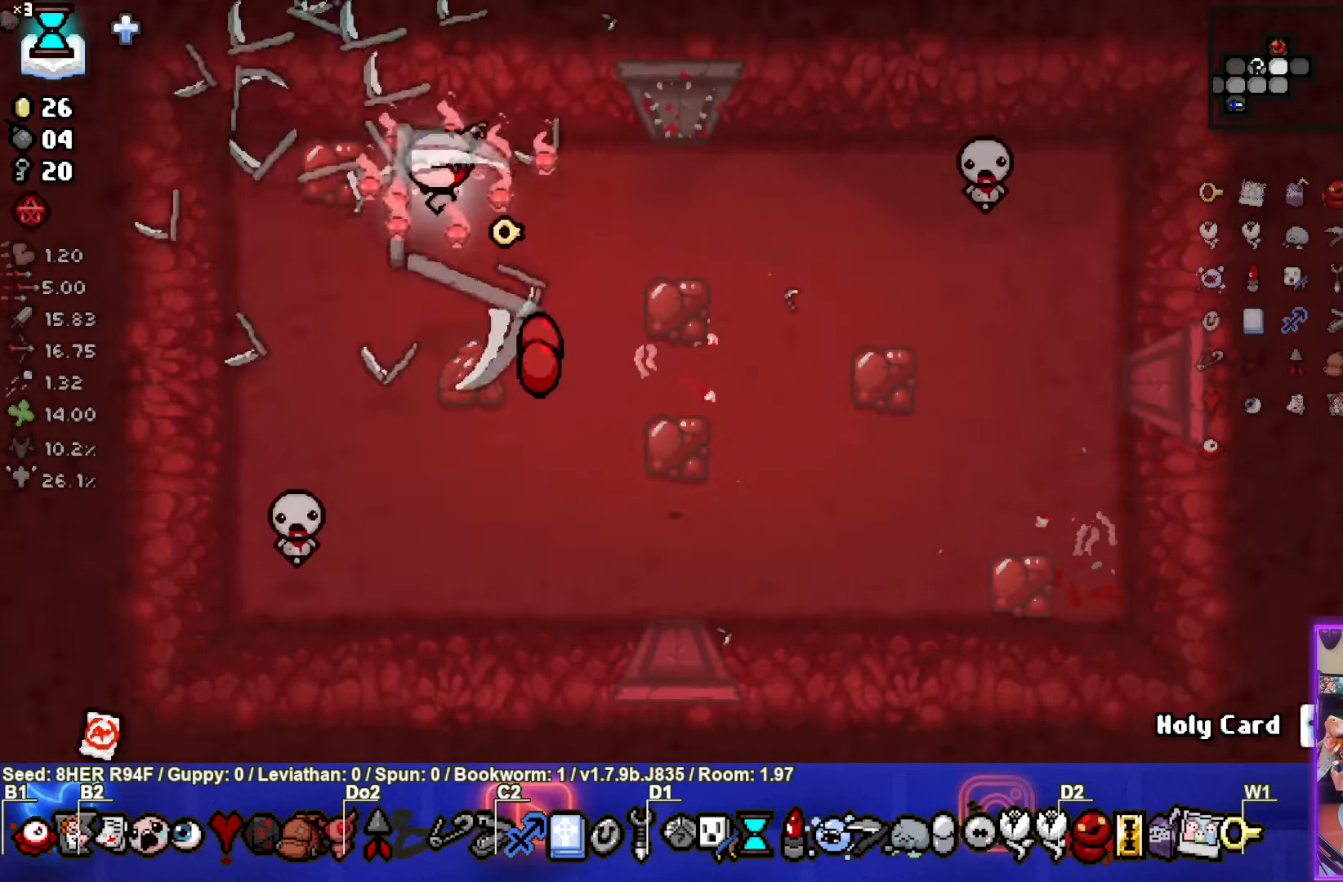
{"buttons": [], "left_stick": "center", "events": [[450, "CROSS", "up"]]}
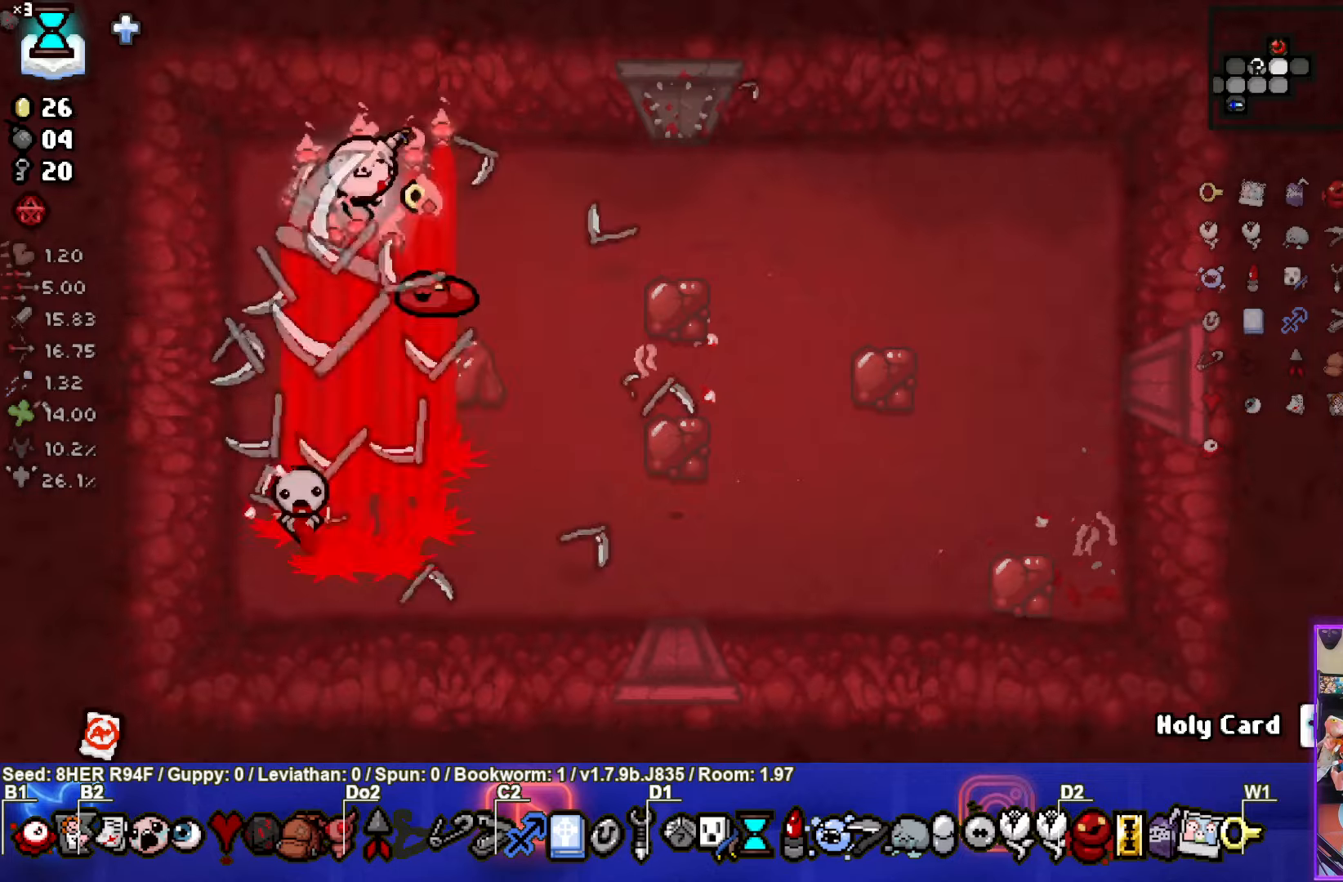
{"buttons": [], "left_stick": "right", "events": [[50, "CROSS", "down"], [67, "left_stick", "up"], [234, "left_stick", "center"], [284, "CROSS", "up"], [400, "left_stick", "right"]]}
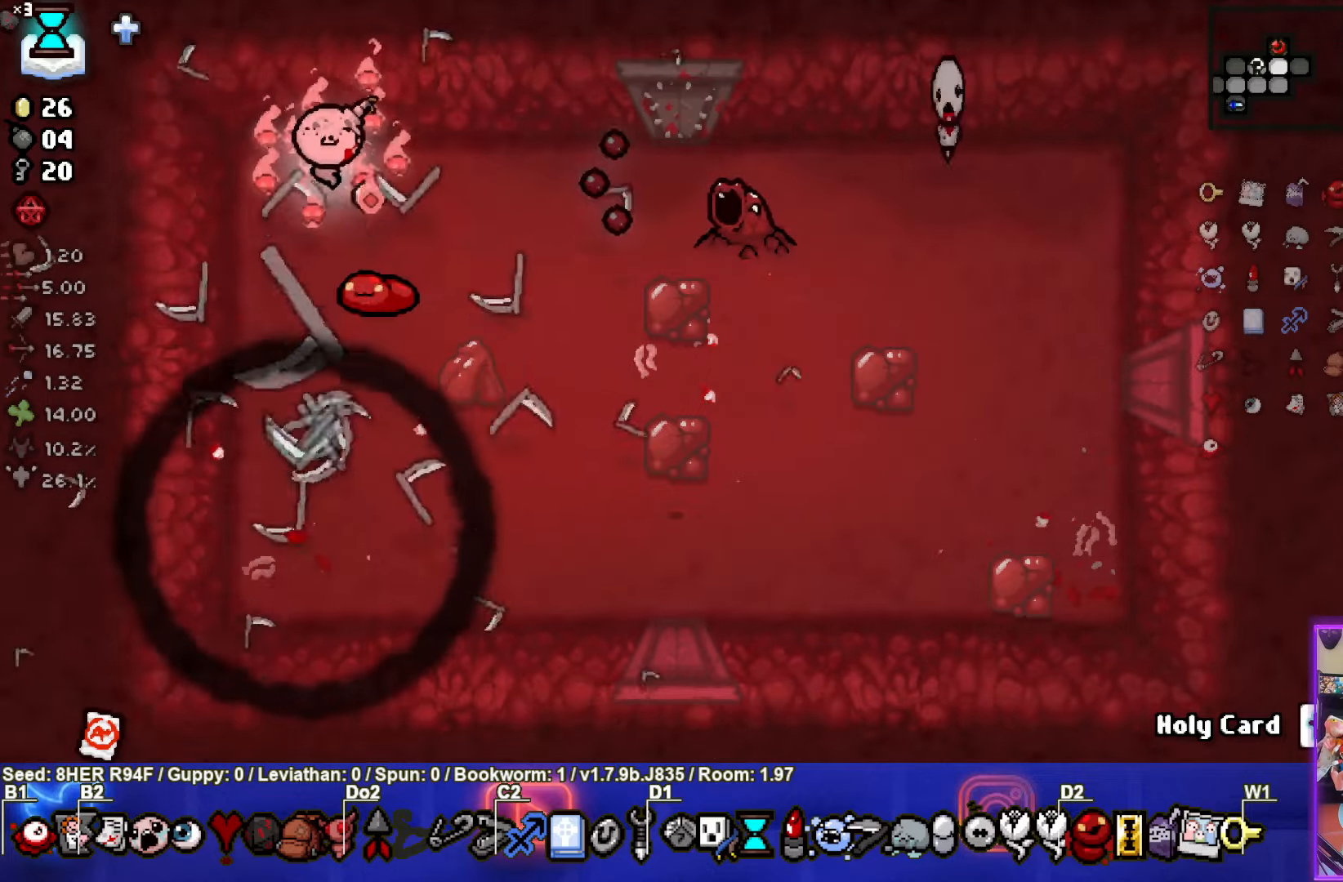
{"buttons": ["CIRCLE"], "left_stick": "down-left", "events": [[17, "CIRCLE", "down"], [84, "left_stick", "down-left"], [334, "CIRCLE", "up"], [367, "CIRCLE", "down"]]}
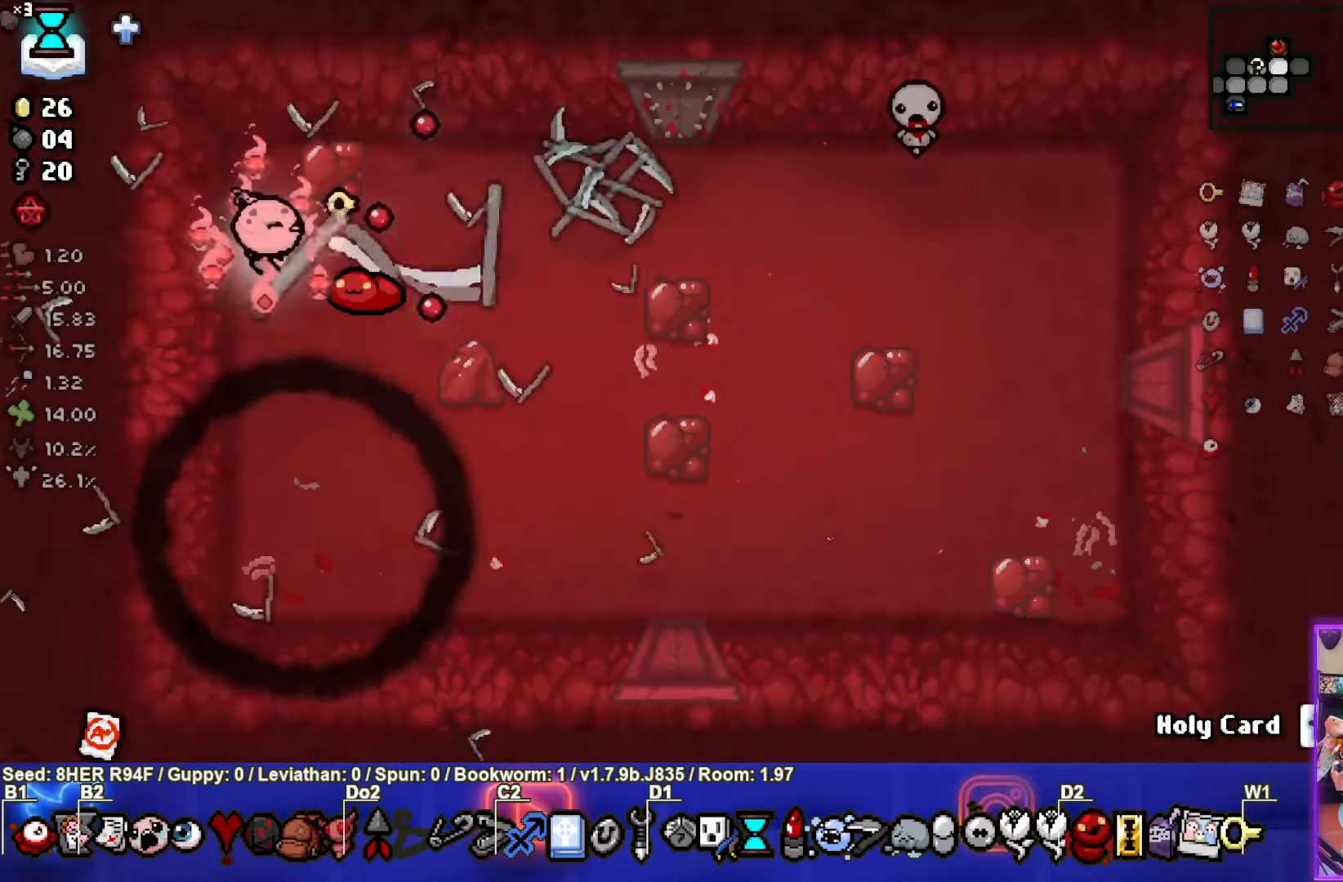
{"buttons": ["CIRCLE"], "left_stick": "up-left", "events": [[167, "CIRCLE", "up"], [184, "left_stick", "up-left"], [217, "CIRCLE", "down"]]}
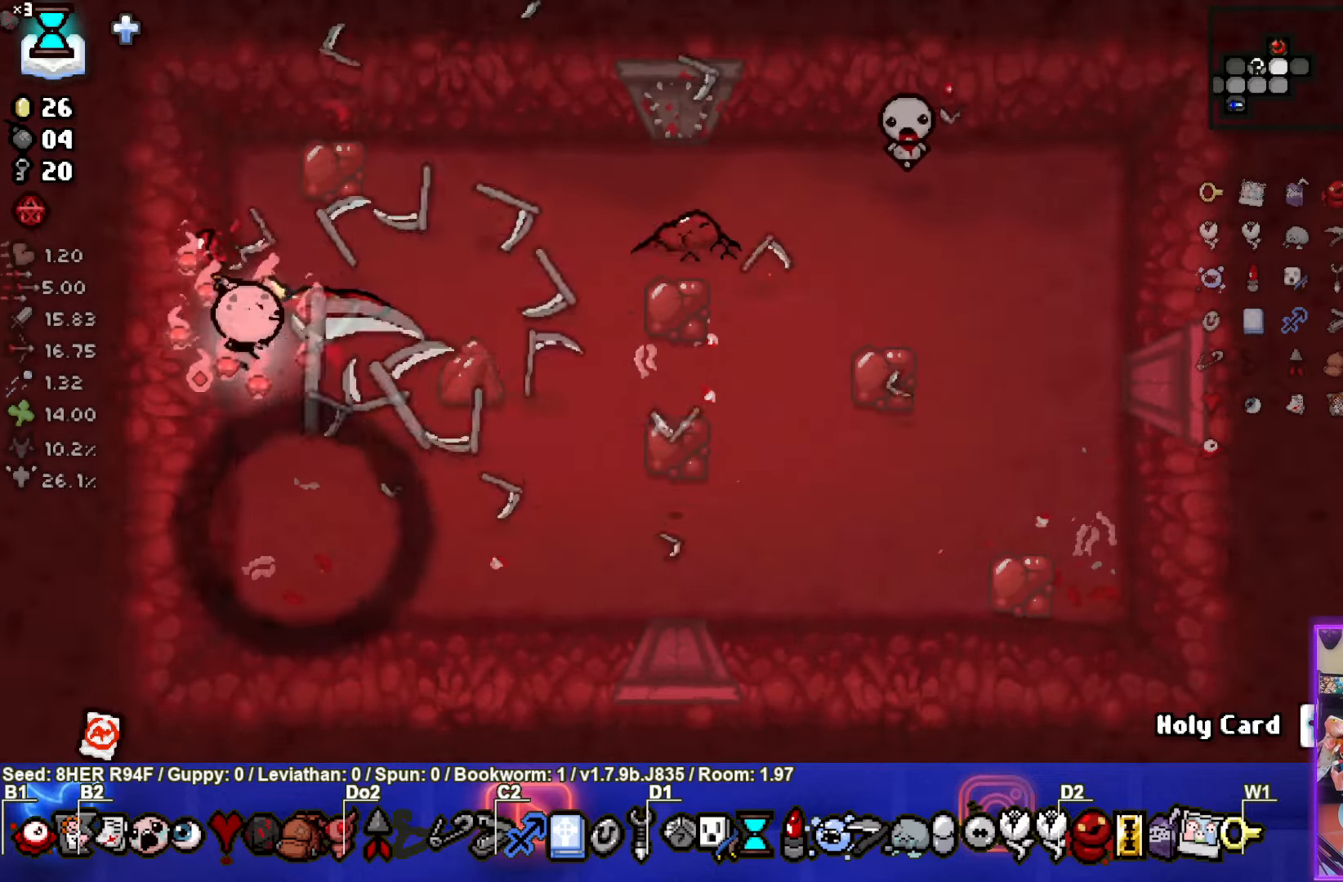
{"buttons": ["CIRCLE"], "left_stick": "up-right", "events": [[67, "CIRCLE", "up"], [117, "left_stick", "right"], [217, "left_stick", "up-right"], [334, "CIRCLE", "down"]]}
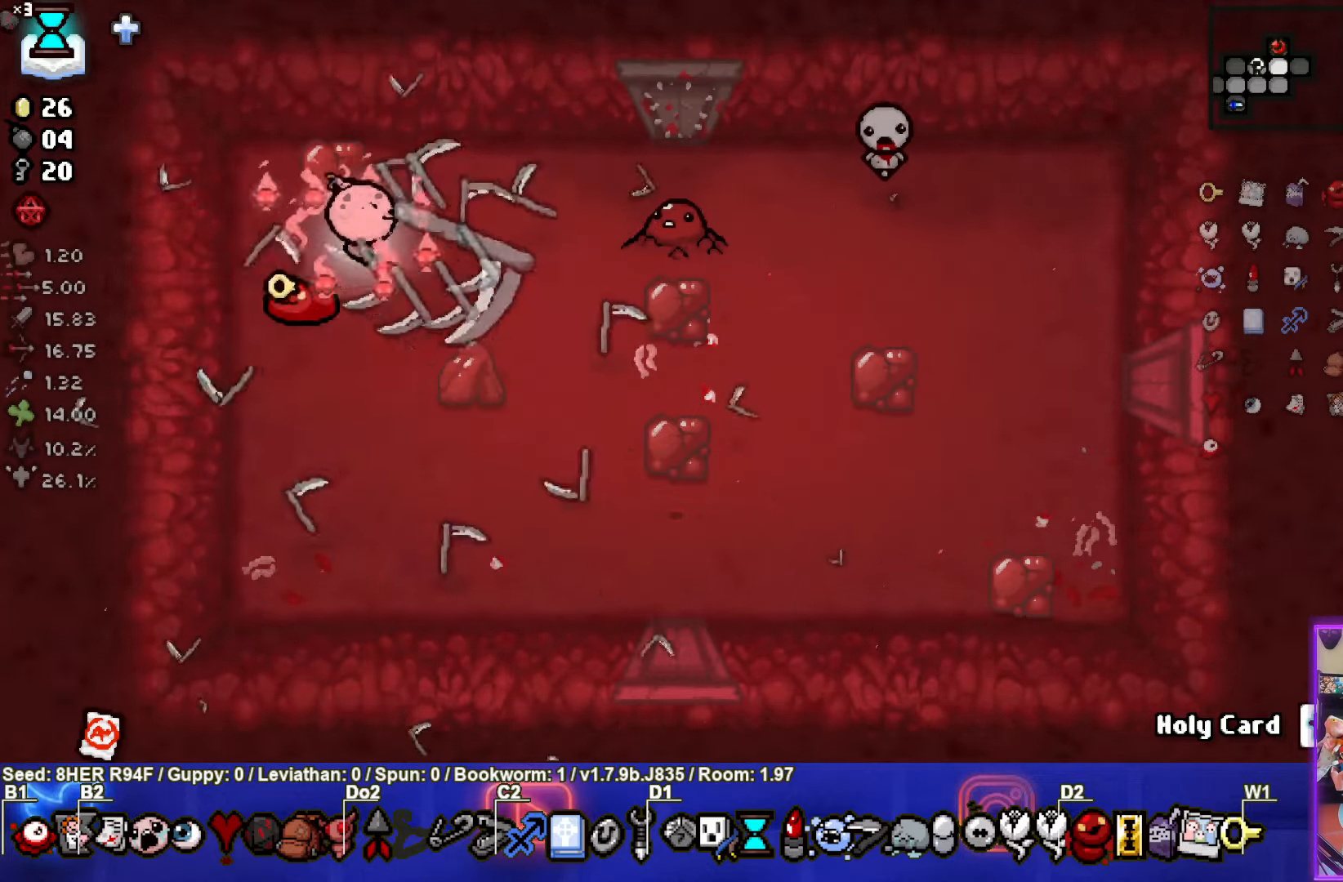
{"buttons": ["CIRCLE"], "left_stick": "down-left", "events": [[217, "left_stick", "down-left"], [367, "CIRCLE", "up"], [434, "CIRCLE", "down"]]}
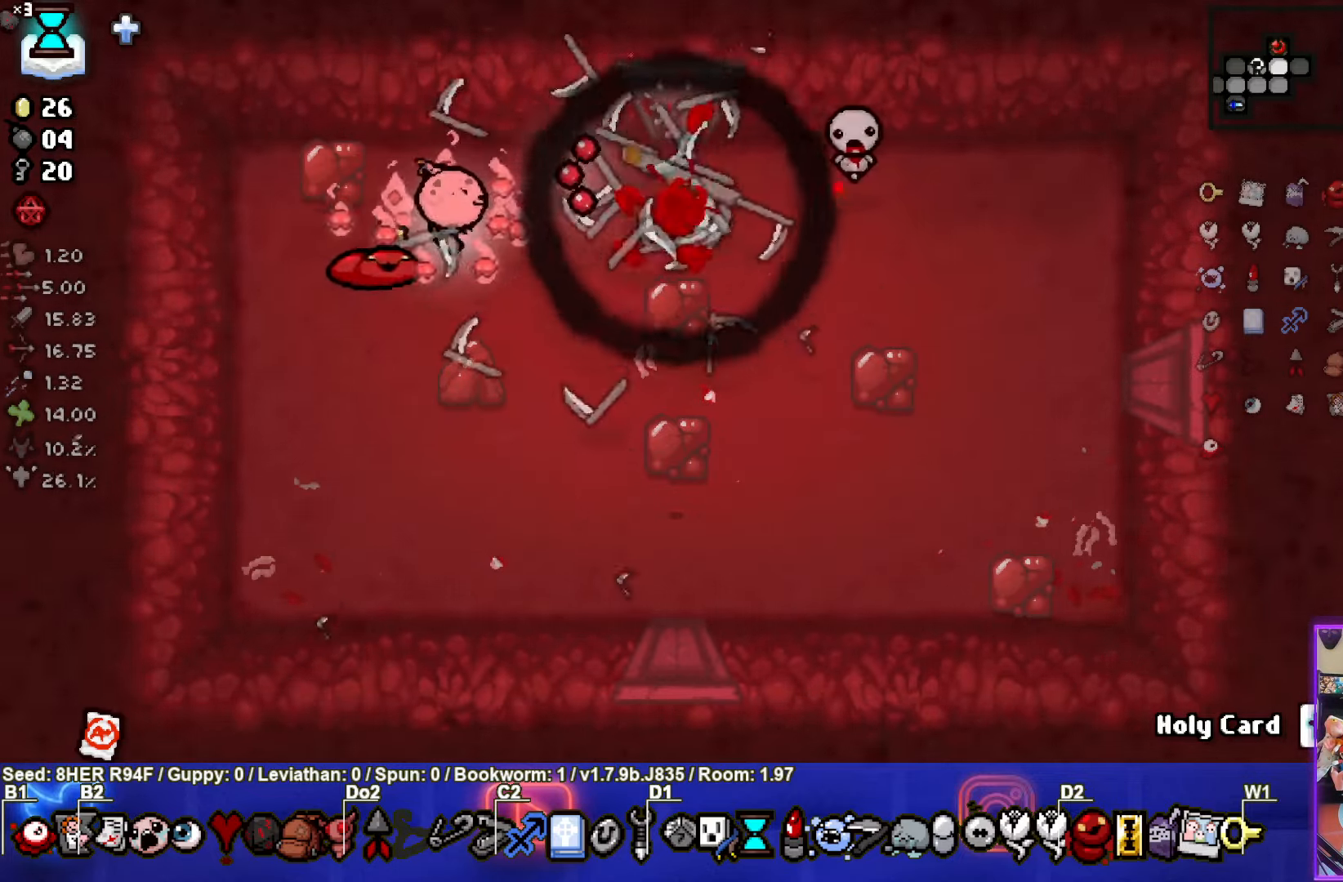
{"buttons": [], "left_stick": "down", "events": [[200, "CIRCLE", "up"], [267, "CIRCLE", "down"], [350, "left_stick", "down"], [417, "CIRCLE", "up"]]}
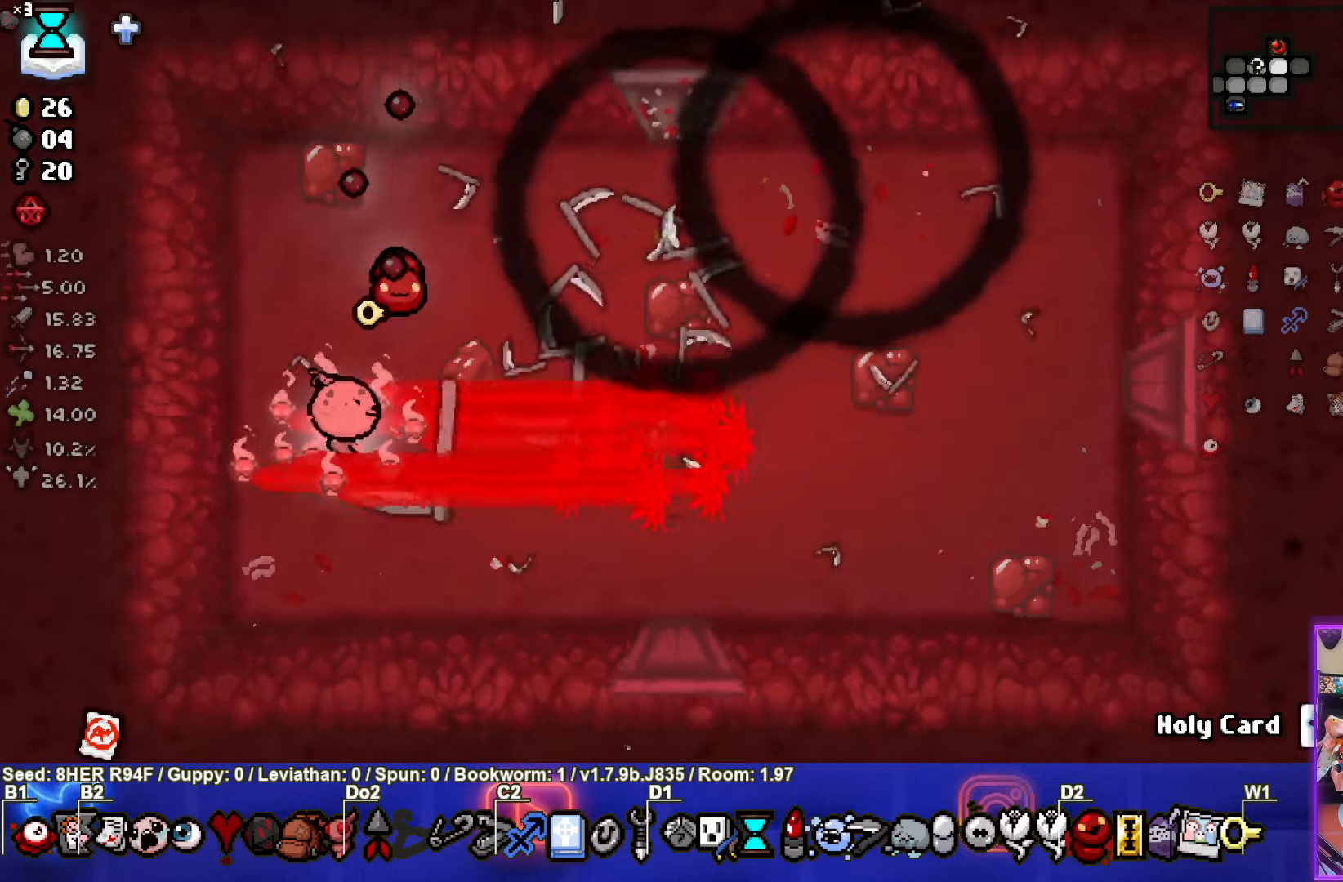
{"buttons": [], "left_stick": "up-right", "events": [[150, "left_stick", "down-right"], [384, "left_stick", "up-right"]]}
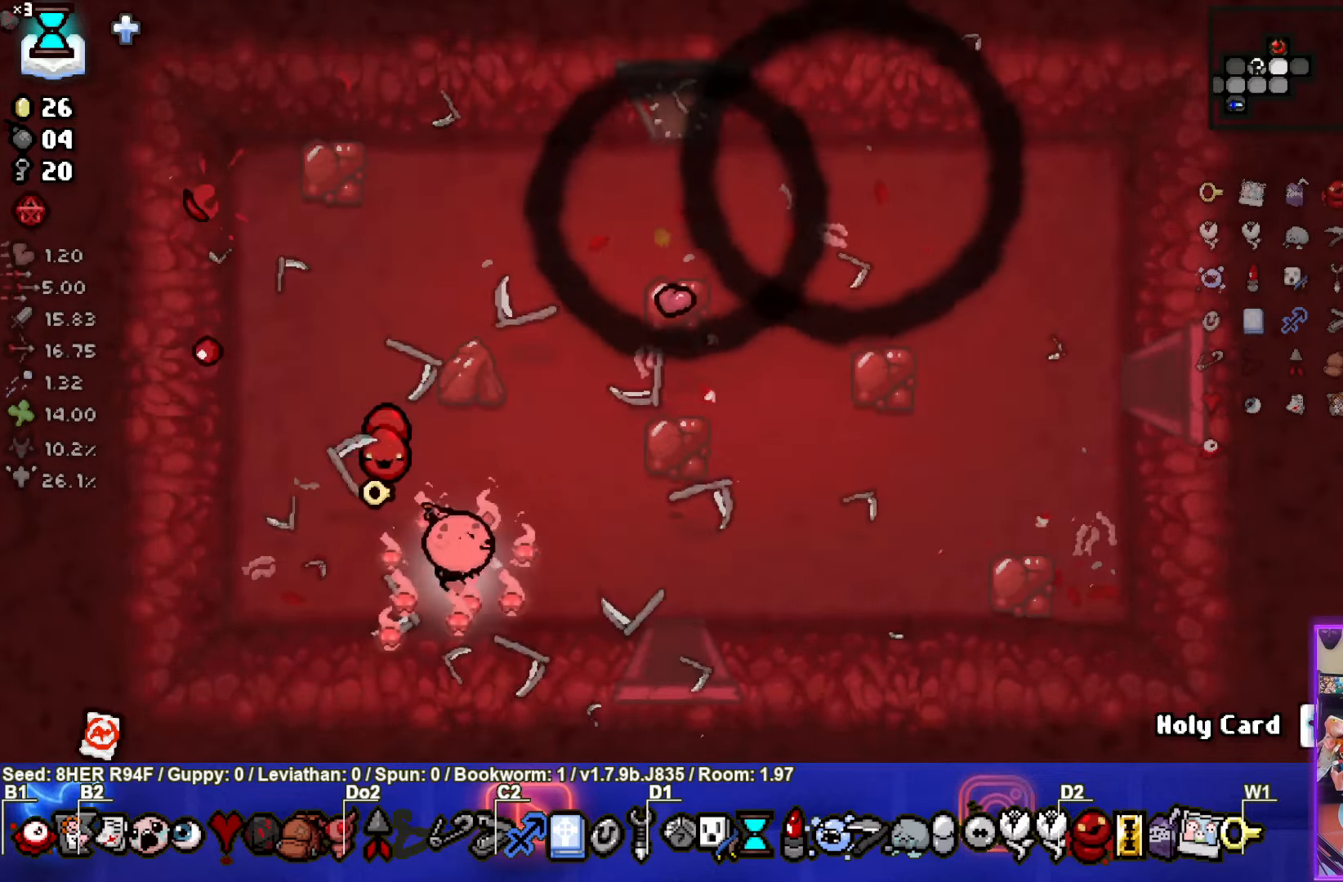
{"buttons": [], "left_stick": "right", "events": [[433, "left_stick", "right"]]}
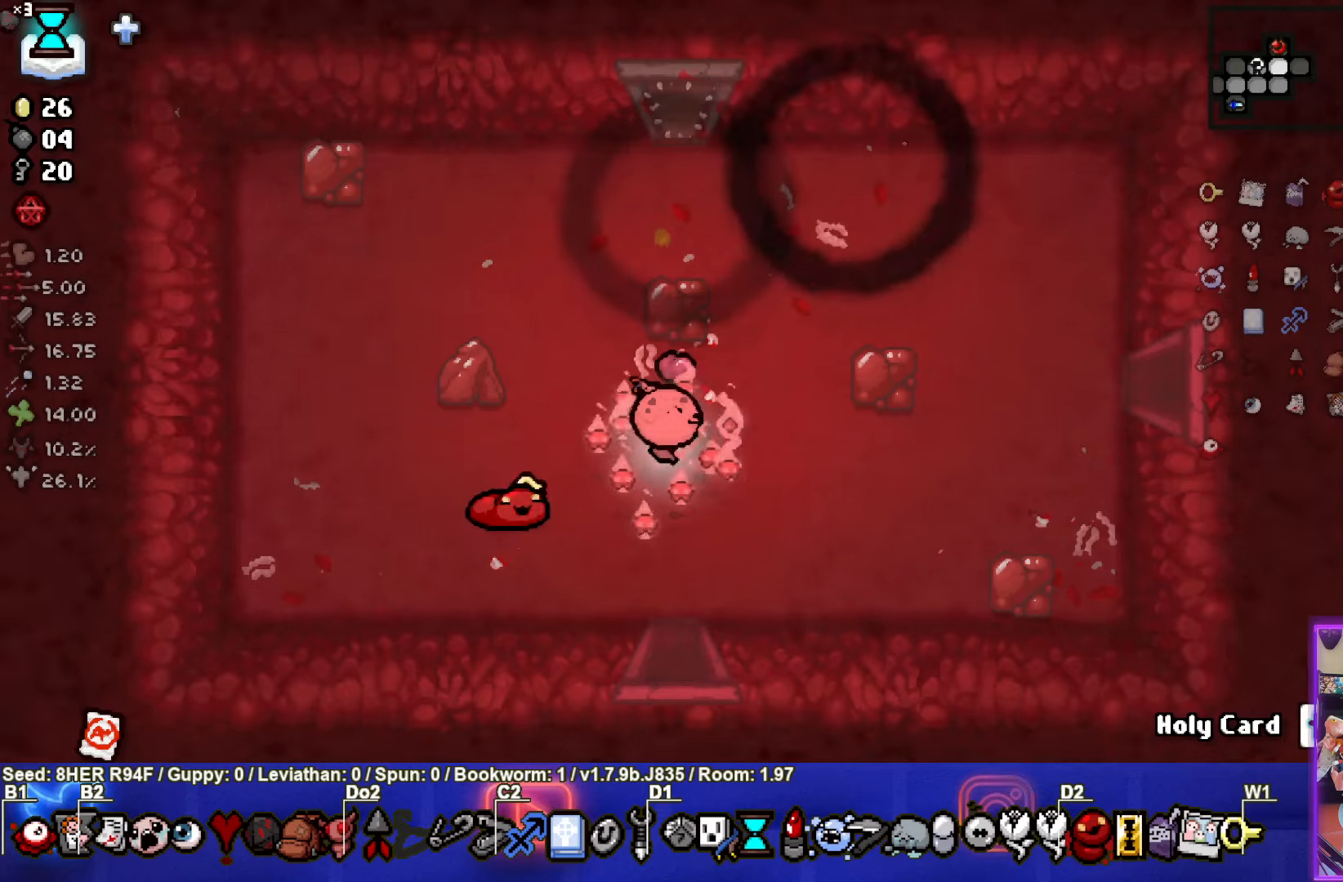
{"buttons": [], "left_stick": "right", "events": []}
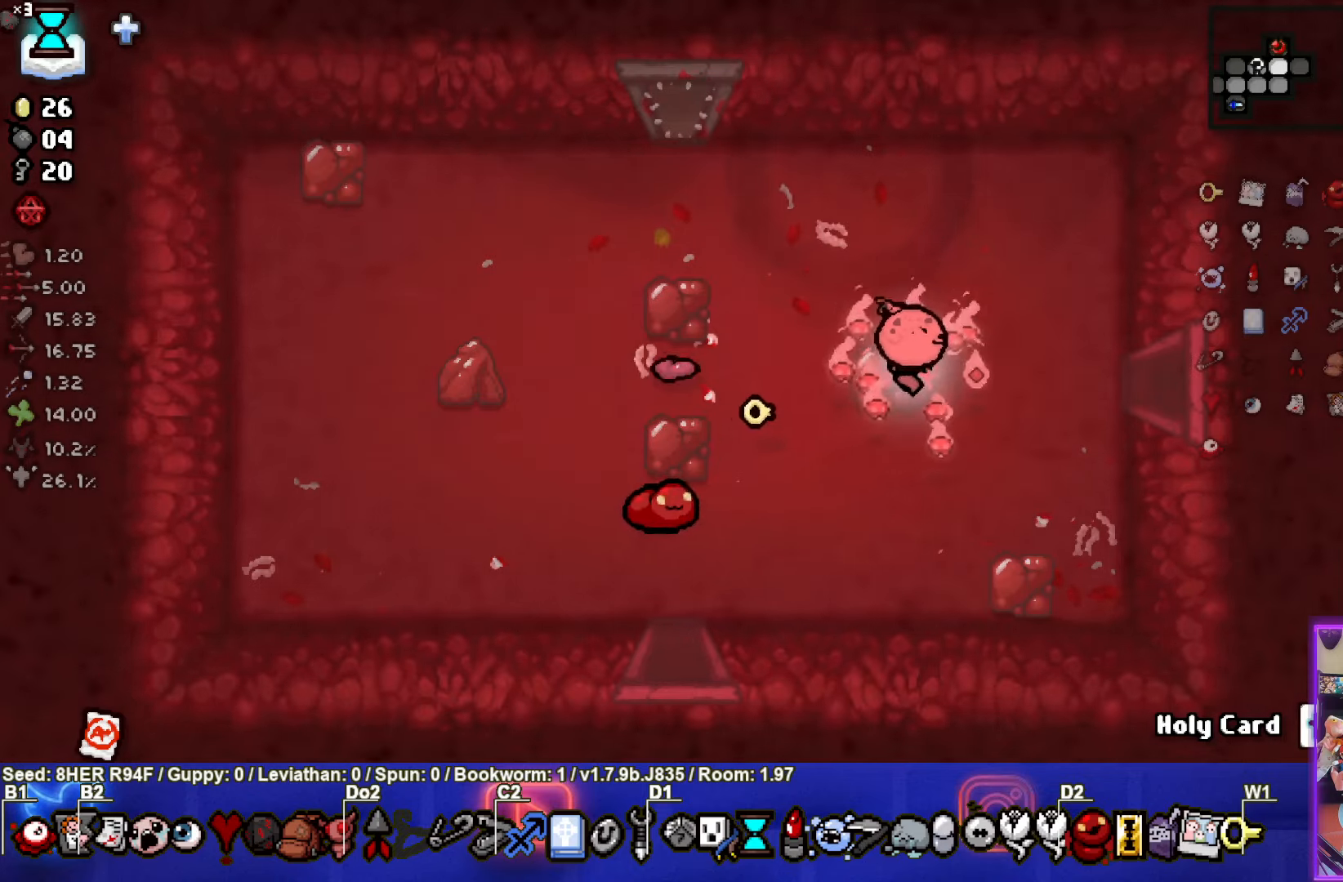
{"buttons": [], "left_stick": "right", "events": []}
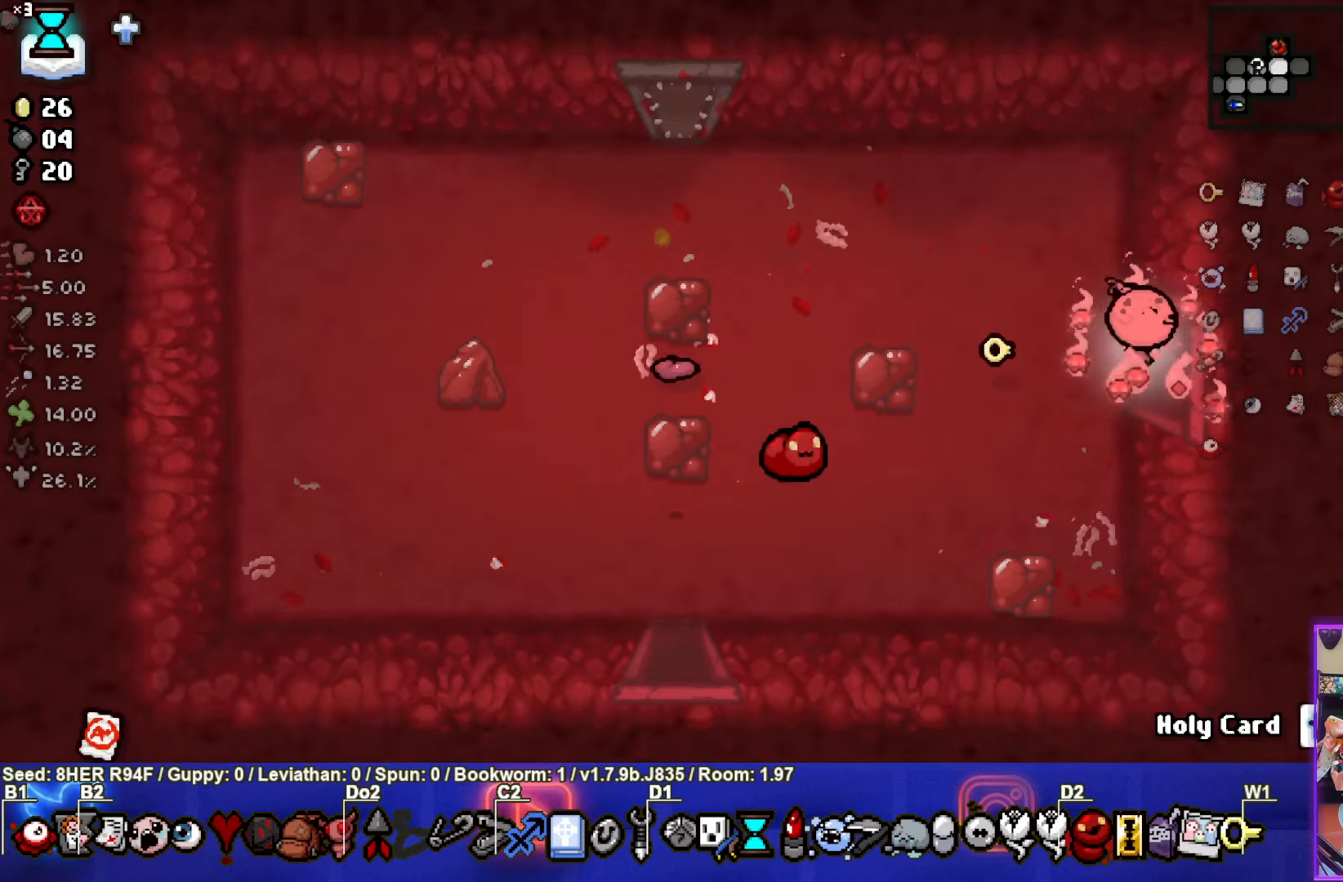
{"buttons": [], "left_stick": "center", "events": [[133, "left_stick", "center"]]}
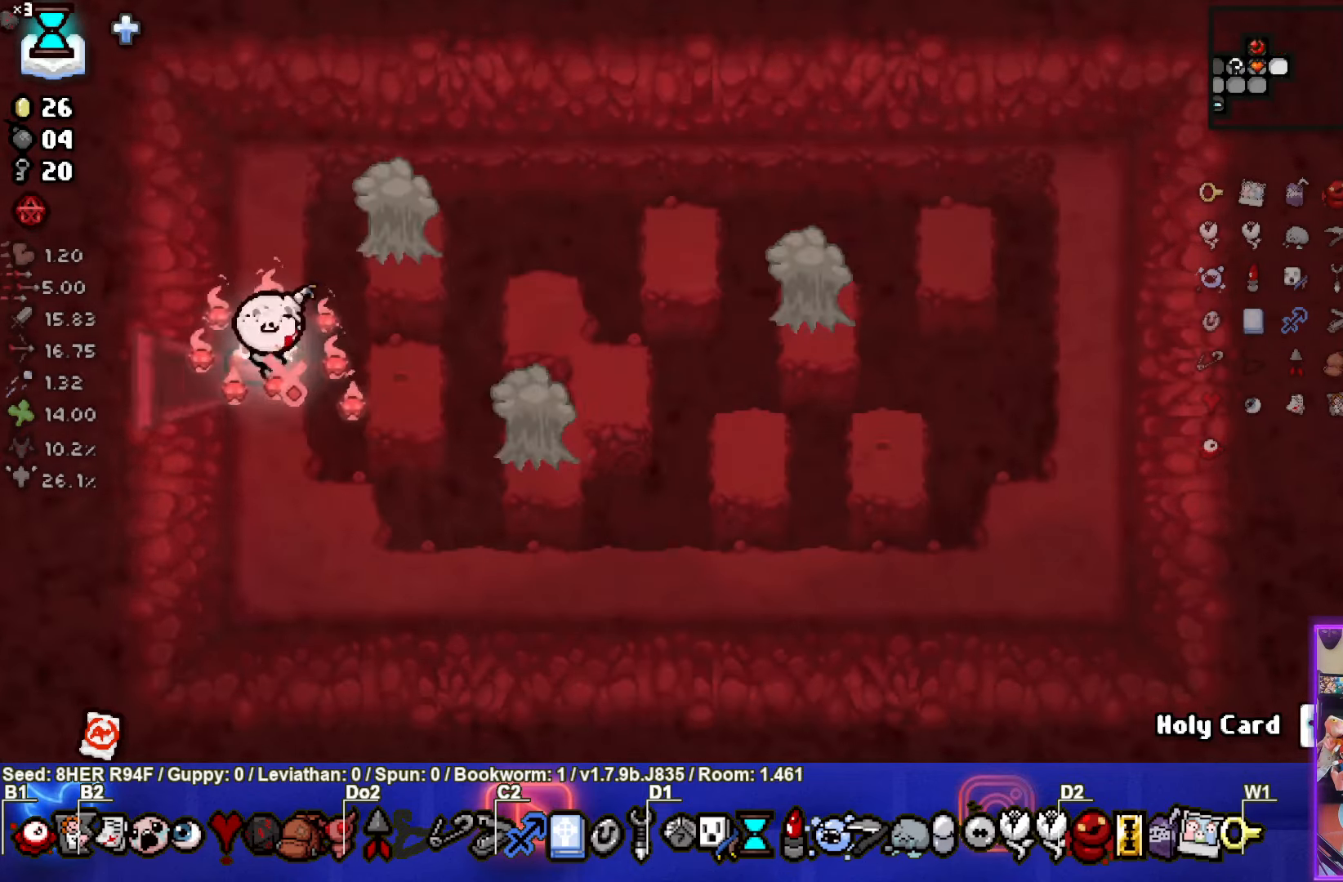
{"buttons": ["CIRCLE"], "left_stick": "down-left", "events": [[50, "left_stick", "right"], [266, "CIRCLE", "down"], [300, "left_stick", "down"], [416, "left_stick", "down-left"]]}
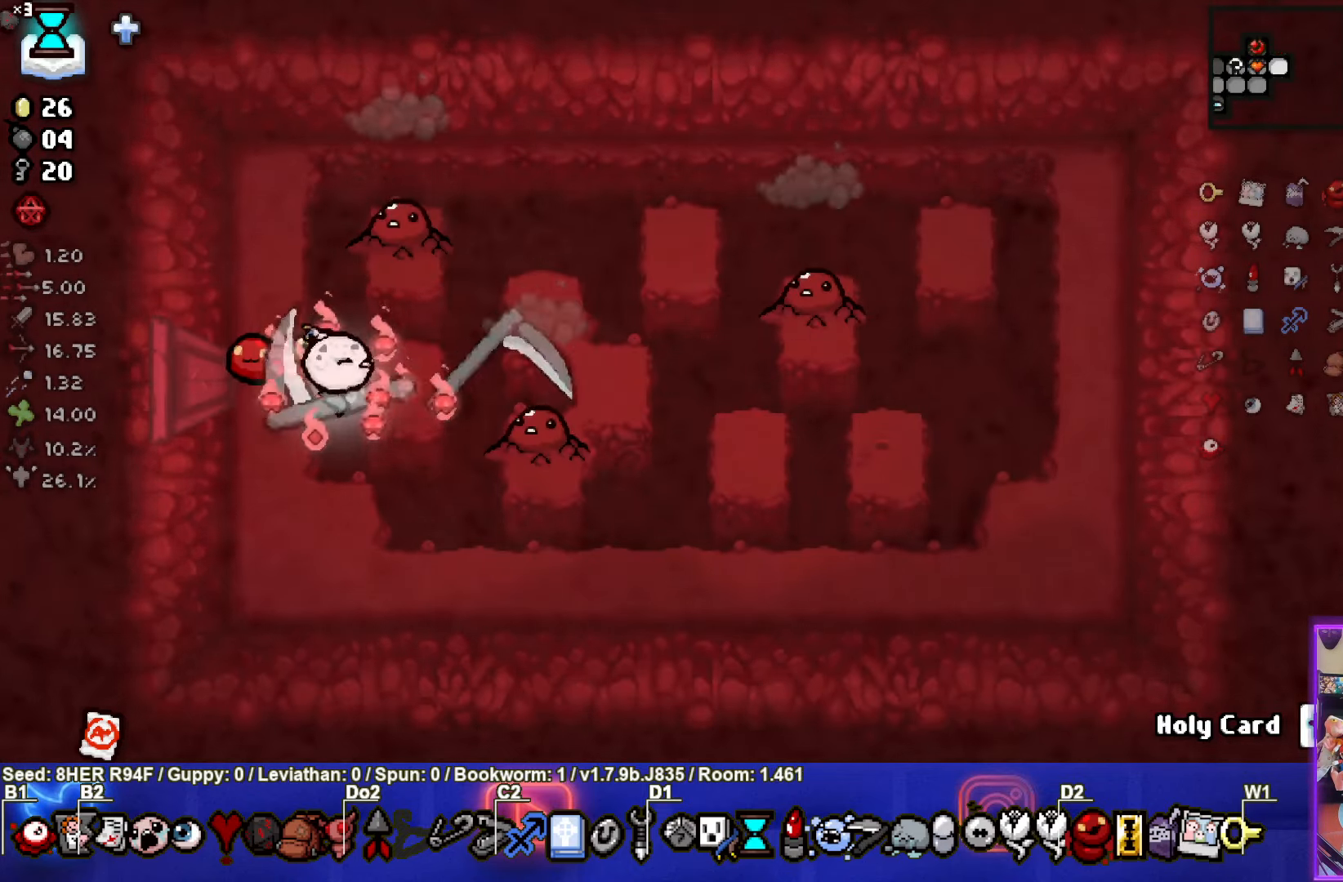
{"buttons": [], "left_stick": "down-right", "events": [[16, "CIRCLE", "up"], [150, "TRIANGLE", "down"], [150, "left_stick", "down-right"], [466, "TRIANGLE", "up"]]}
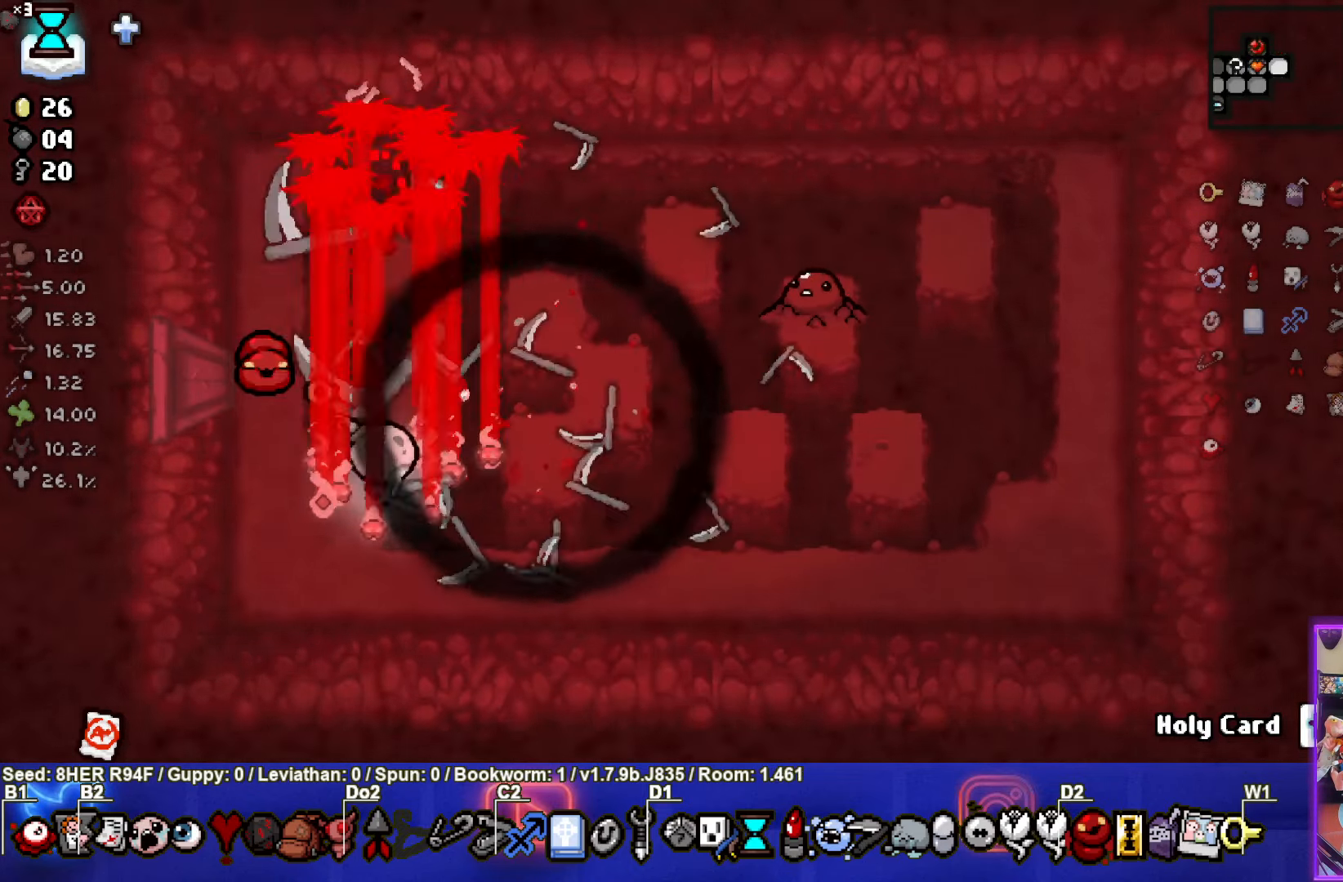
{"buttons": [], "left_stick": "right", "events": [[50, "TRIANGLE", "down"], [200, "TRIANGLE", "up"], [350, "left_stick", "right"]]}
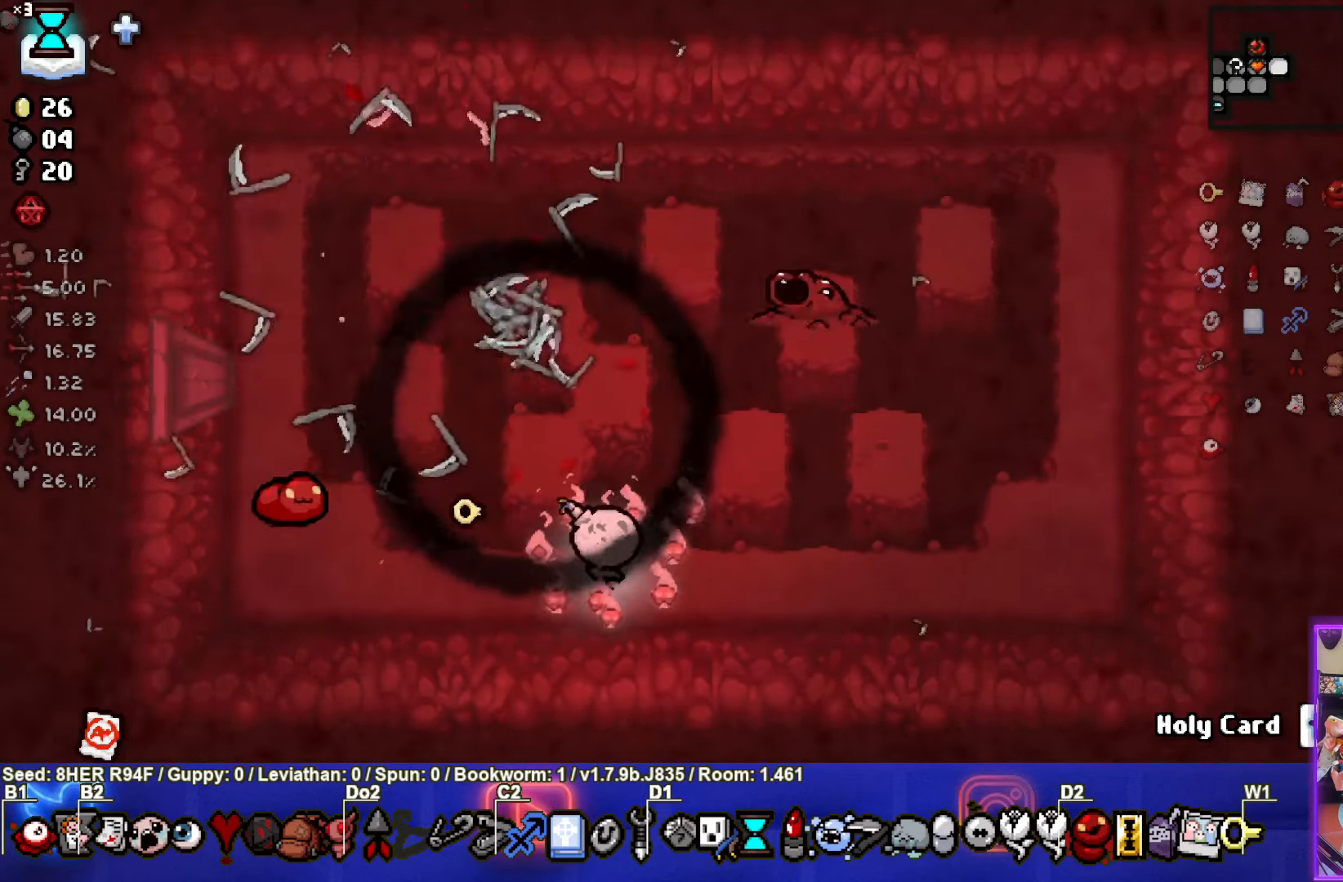
{"buttons": ["TRIANGLE"], "left_stick": "up-right", "events": [[50, "TRIANGLE", "down"], [316, "left_stick", "up-right"], [400, "TRIANGLE", "up"], [466, "TRIANGLE", "down"]]}